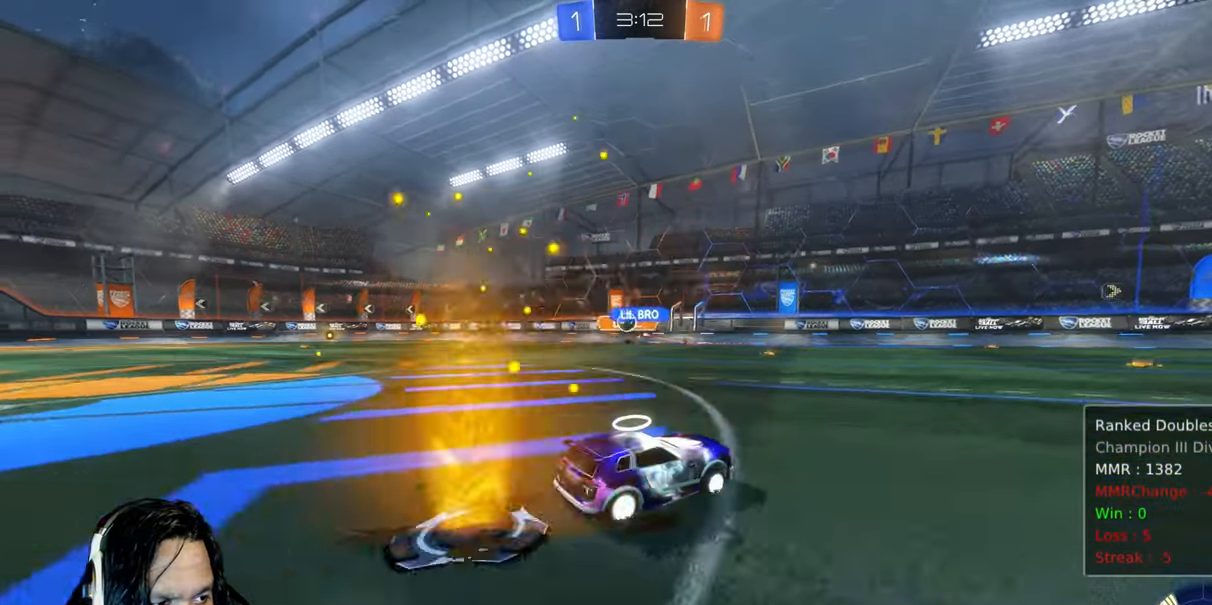
Gameplay with a controller (PlayStation layout); each line is a JSON object with the inputs held at the frame after it (dt_ms = milliseconds from this image to that frame). "events" lists button and stick changes between this image and that frame as [ms after this image, input, new state], when the widget could be followed in between. Not read: L3 TOUCHPAD.
{"dt_ms": 500, "buttons": ["R2"], "left_stick": "up-left", "right_stick": "center", "events": []}
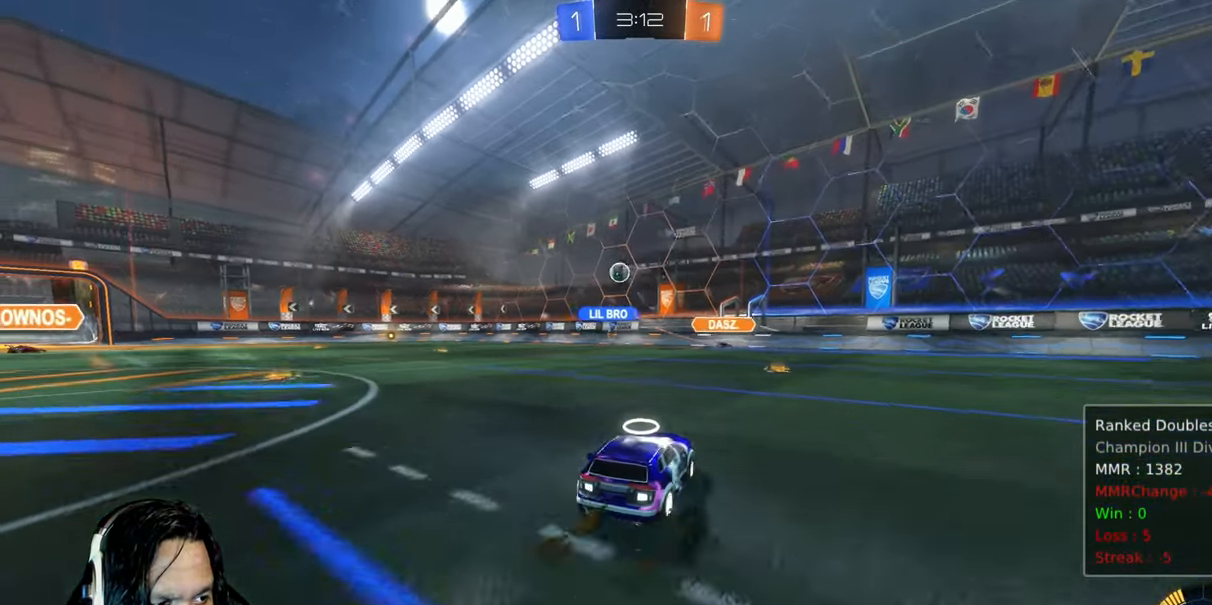
{"dt_ms": 500, "buttons": ["R2"], "left_stick": "center", "right_stick": "center", "events": [[483, "left_stick", "center"]]}
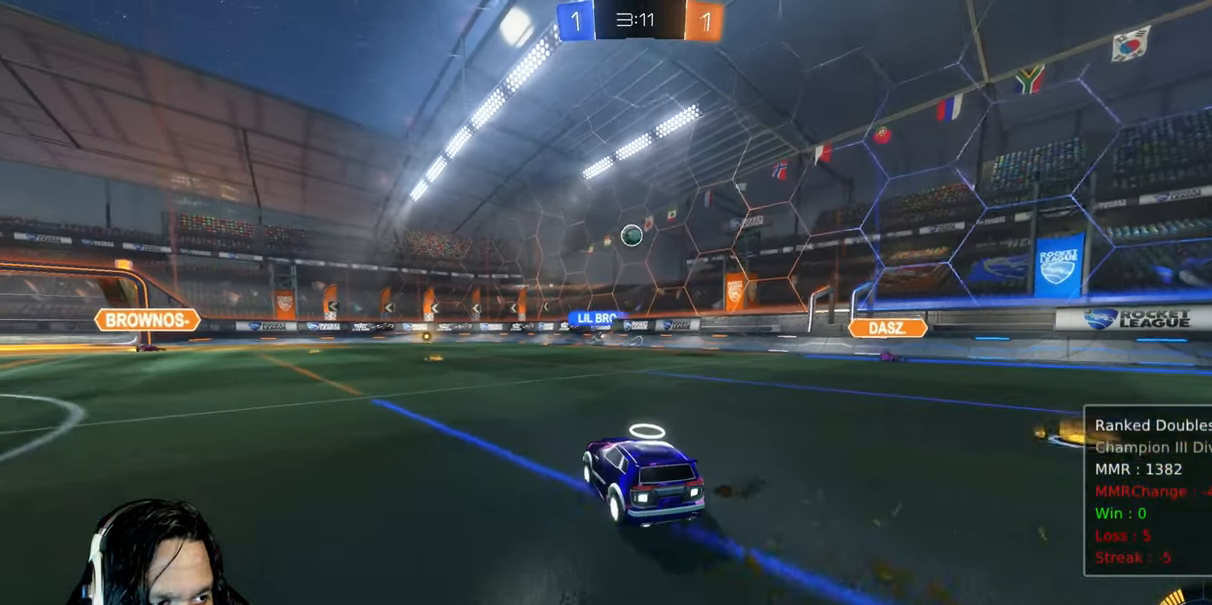
{"dt_ms": 500, "buttons": ["R2"], "left_stick": "center", "right_stick": "center", "events": []}
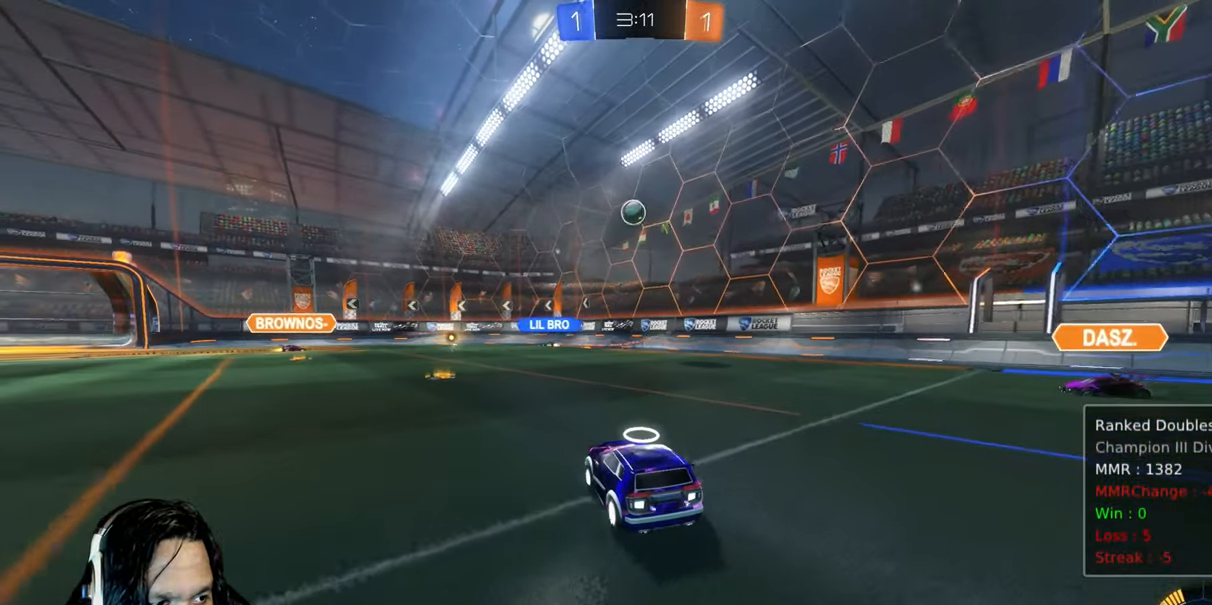
{"dt_ms": 500, "buttons": ["R2"], "left_stick": "up-left", "right_stick": "center"}
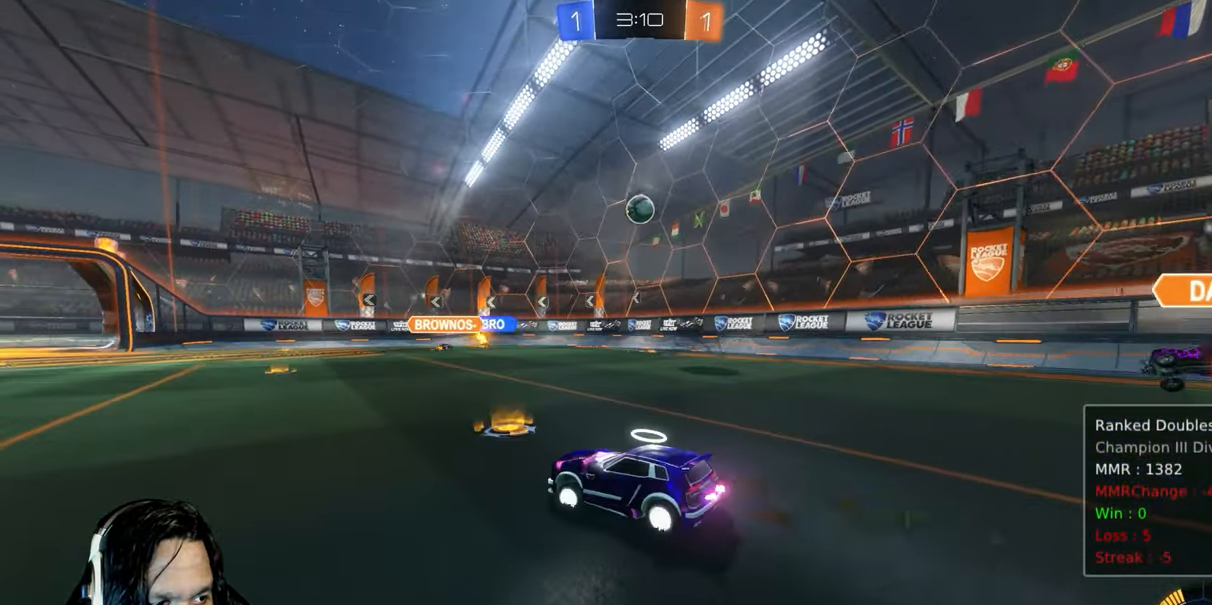
{"dt_ms": 500, "buttons": ["L1", "R2"], "left_stick": "right", "right_stick": "center", "events": [[400, "left_stick", "right"], [500, "L1", "down"]]}
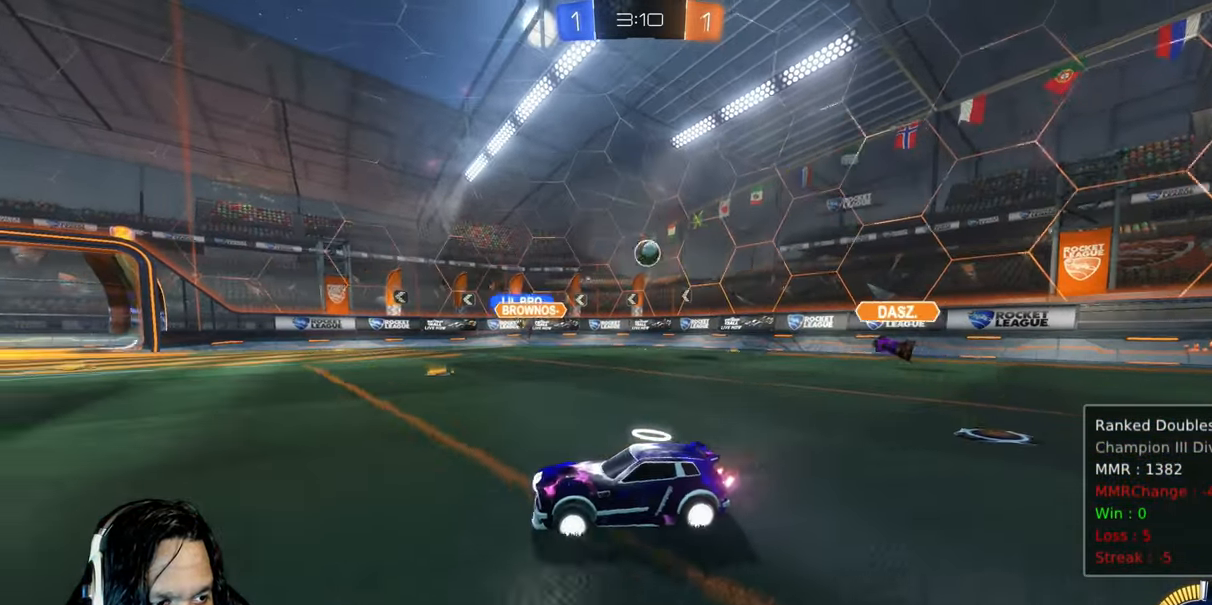
{"dt_ms": 500, "buttons": ["R2"], "left_stick": "right", "right_stick": "center", "events": [[100, "L1", "up"]]}
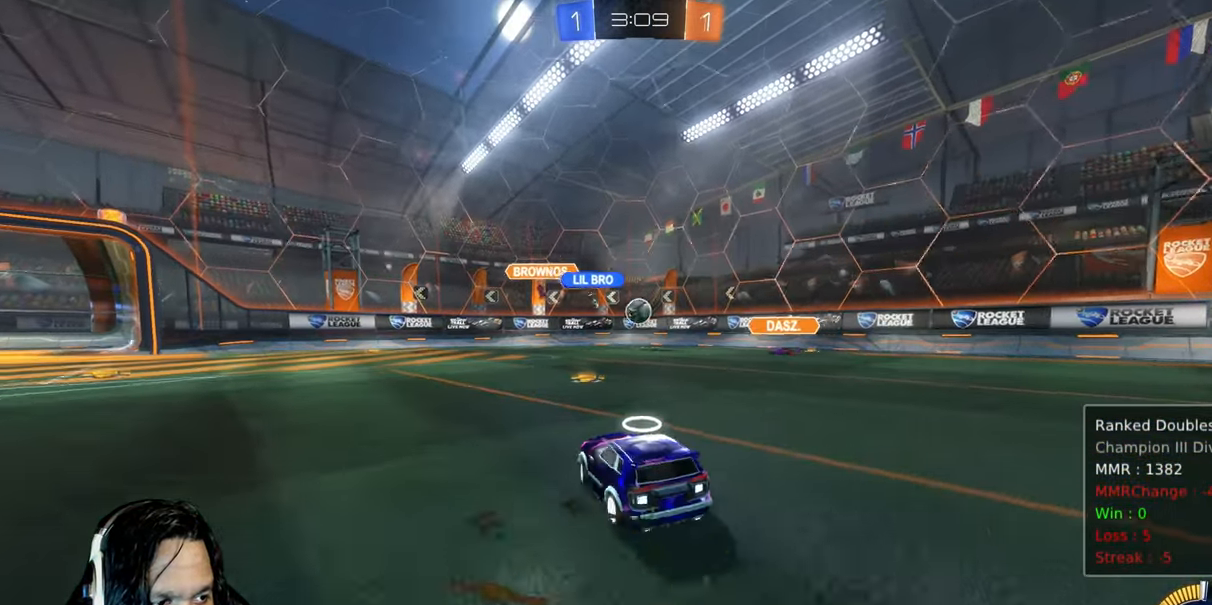
{"dt_ms": 500, "buttons": [], "left_stick": "up-left", "right_stick": "center", "events": [[250, "left_stick", "up-left"], [317, "L1", "down"], [383, "R2", "up"], [467, "L1", "up"]]}
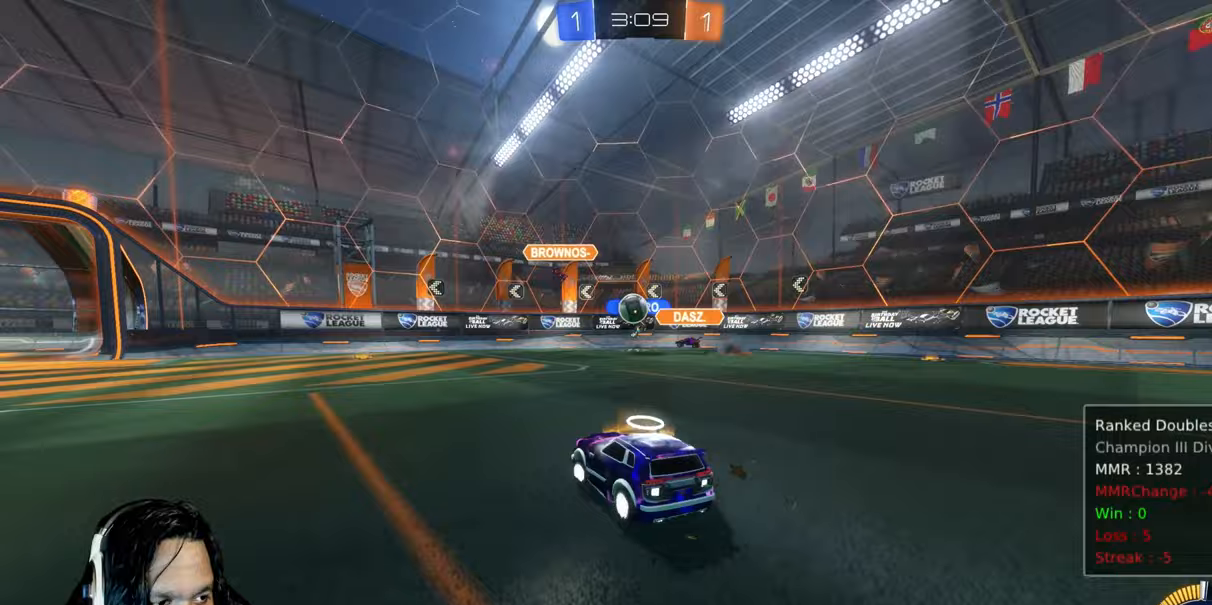
{"dt_ms": 1000, "buttons": ["R2"], "left_stick": "center", "right_stick": "center"}